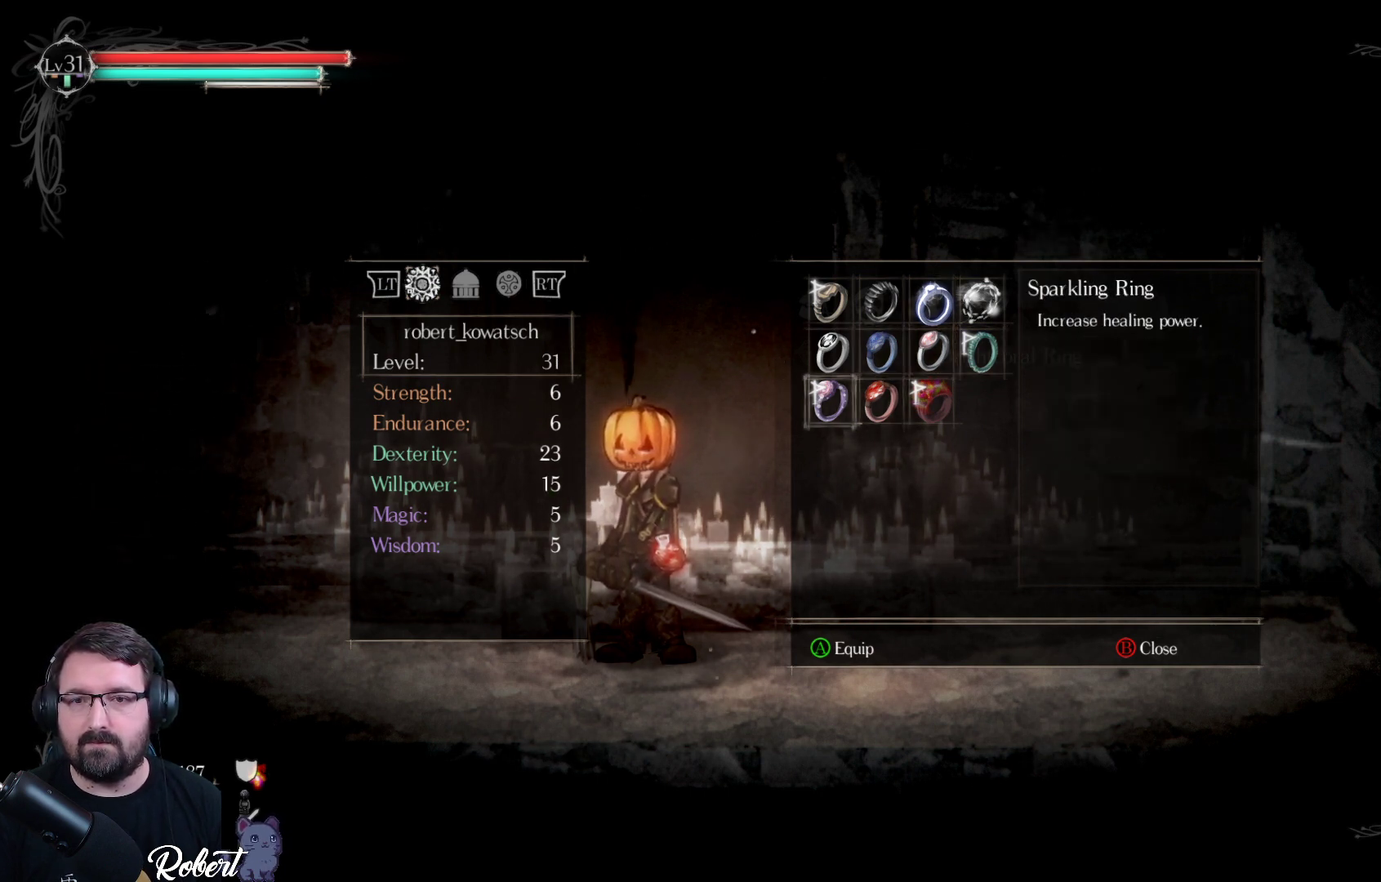
Gameplay with a controller (Xbox layout); each line is a JSON object with the inputs held at the frame after it. "events" lists button and stick changes between this image and that frame as [ms after this image, input, new state], when the widget could be followed in between.
{"buttons": [], "left_stick": "center", "right_stick": "center", "events": [[233, "DPAD_RIGHT", "down"], [333, "DPAD_RIGHT", "up"]]}
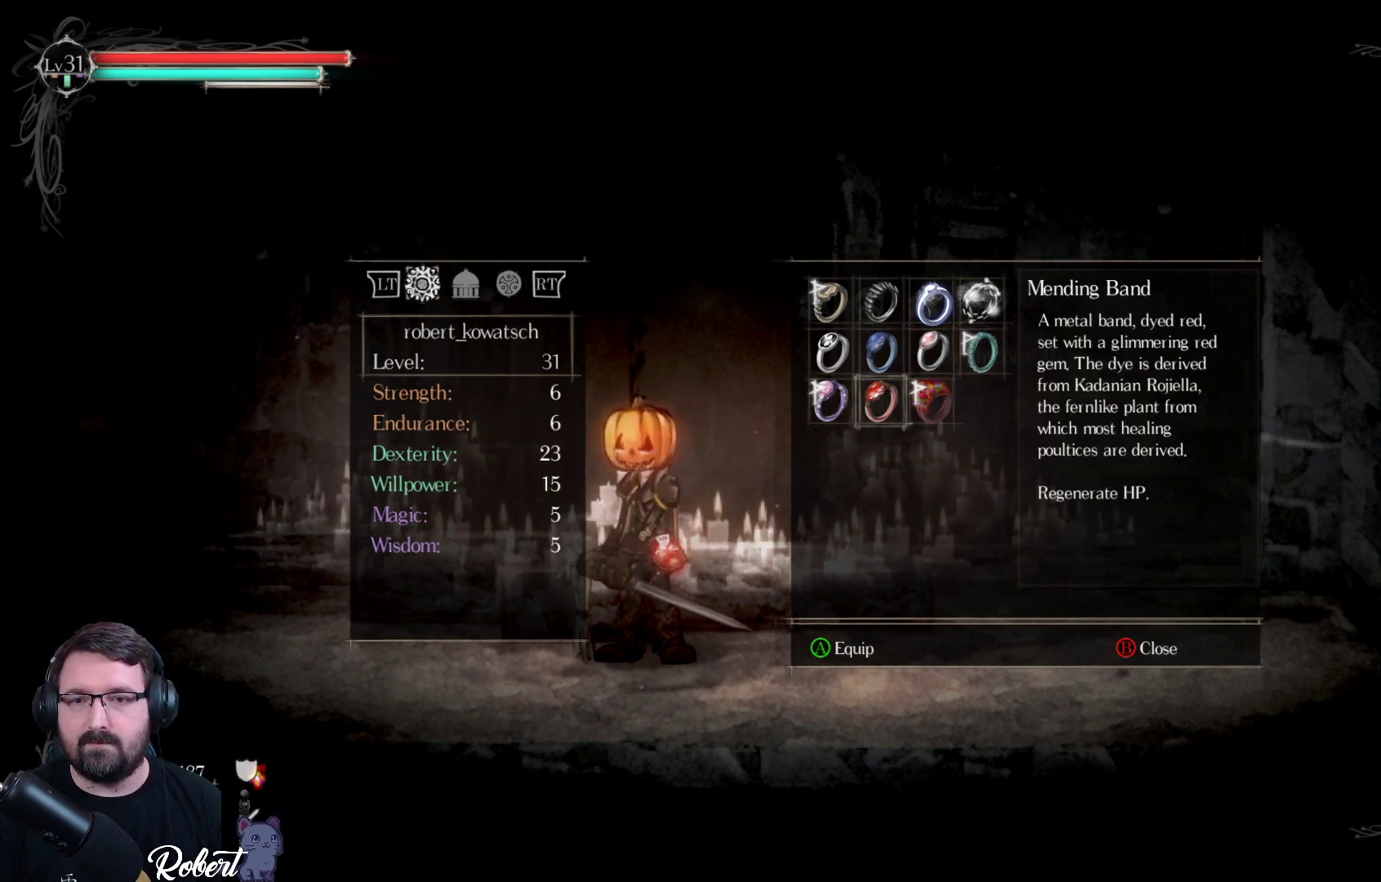
{"buttons": ["DPAD_RIGHT"], "left_stick": "center", "right_stick": "center", "events": [[100, "DPAD_UP", "down"], [200, "DPAD_UP", "up"], [433, "DPAD_RIGHT", "down"]]}
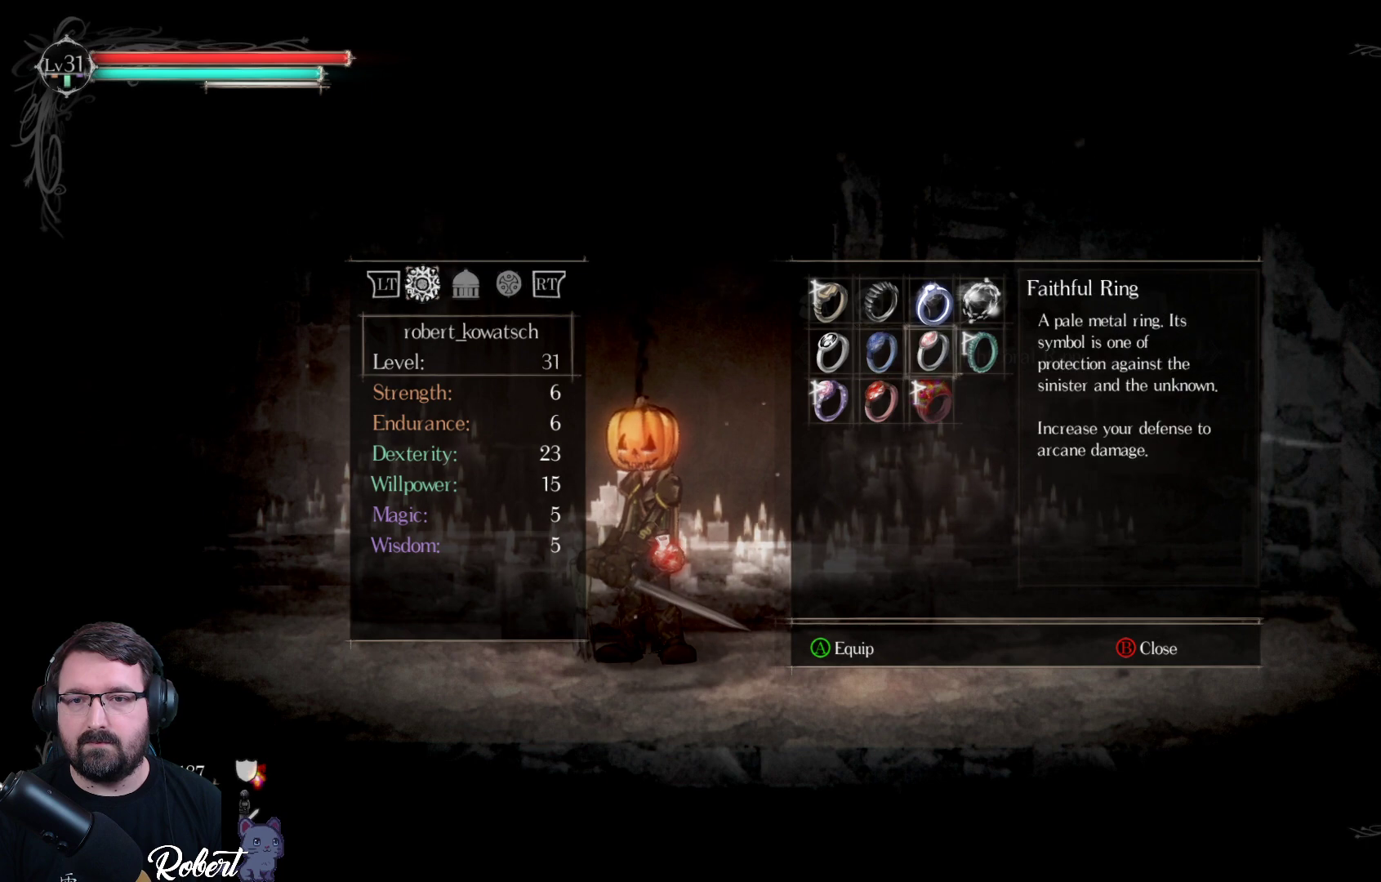
{"buttons": [], "left_stick": "center", "right_stick": "center", "events": [[33, "DPAD_RIGHT", "up"], [133, "DPAD_RIGHT", "down"], [233, "DPAD_RIGHT", "up"]]}
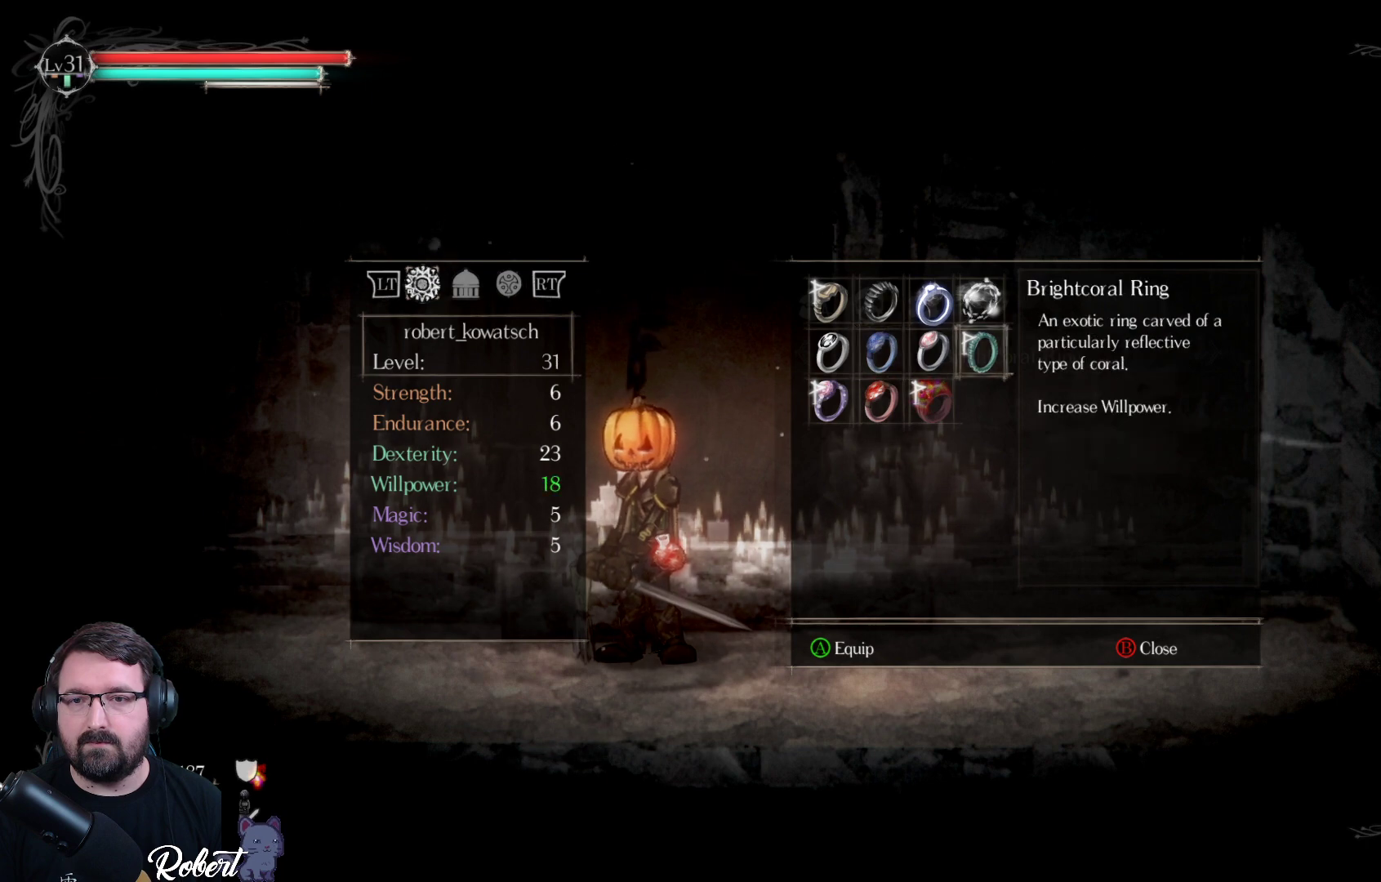
{"buttons": [], "left_stick": "center", "right_stick": "center", "events": [[167, "DPAD_LEFT", "down"], [233, "DPAD_LEFT", "up"], [333, "DPAD_LEFT", "down"], [433, "DPAD_LEFT", "up"]]}
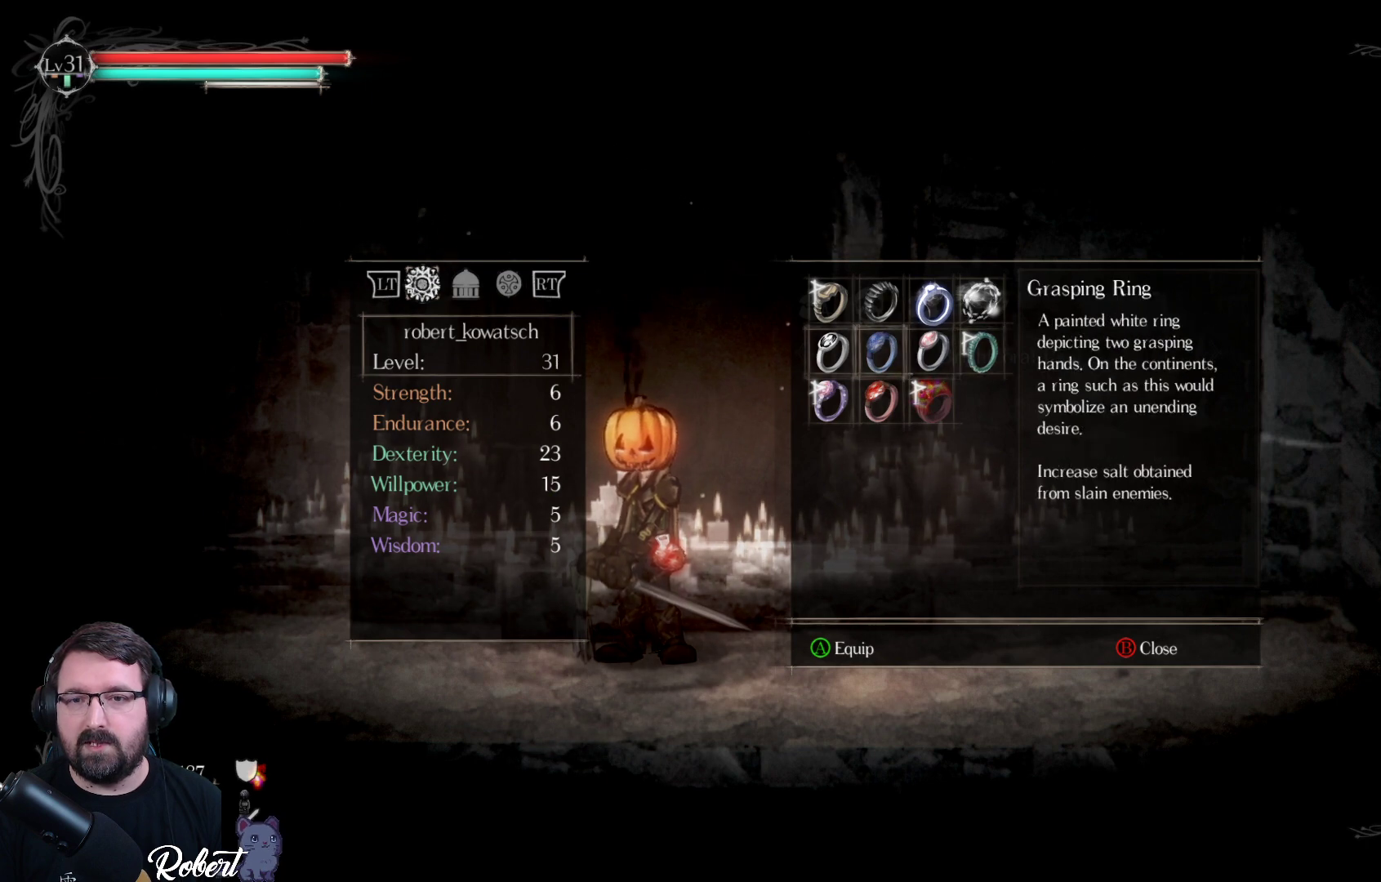
{"buttons": [], "left_stick": "center", "right_stick": "center", "events": [[33, "DPAD_LEFT", "down"], [100, "DPAD_LEFT", "up"], [300, "B", "down"], [433, "B", "up"]]}
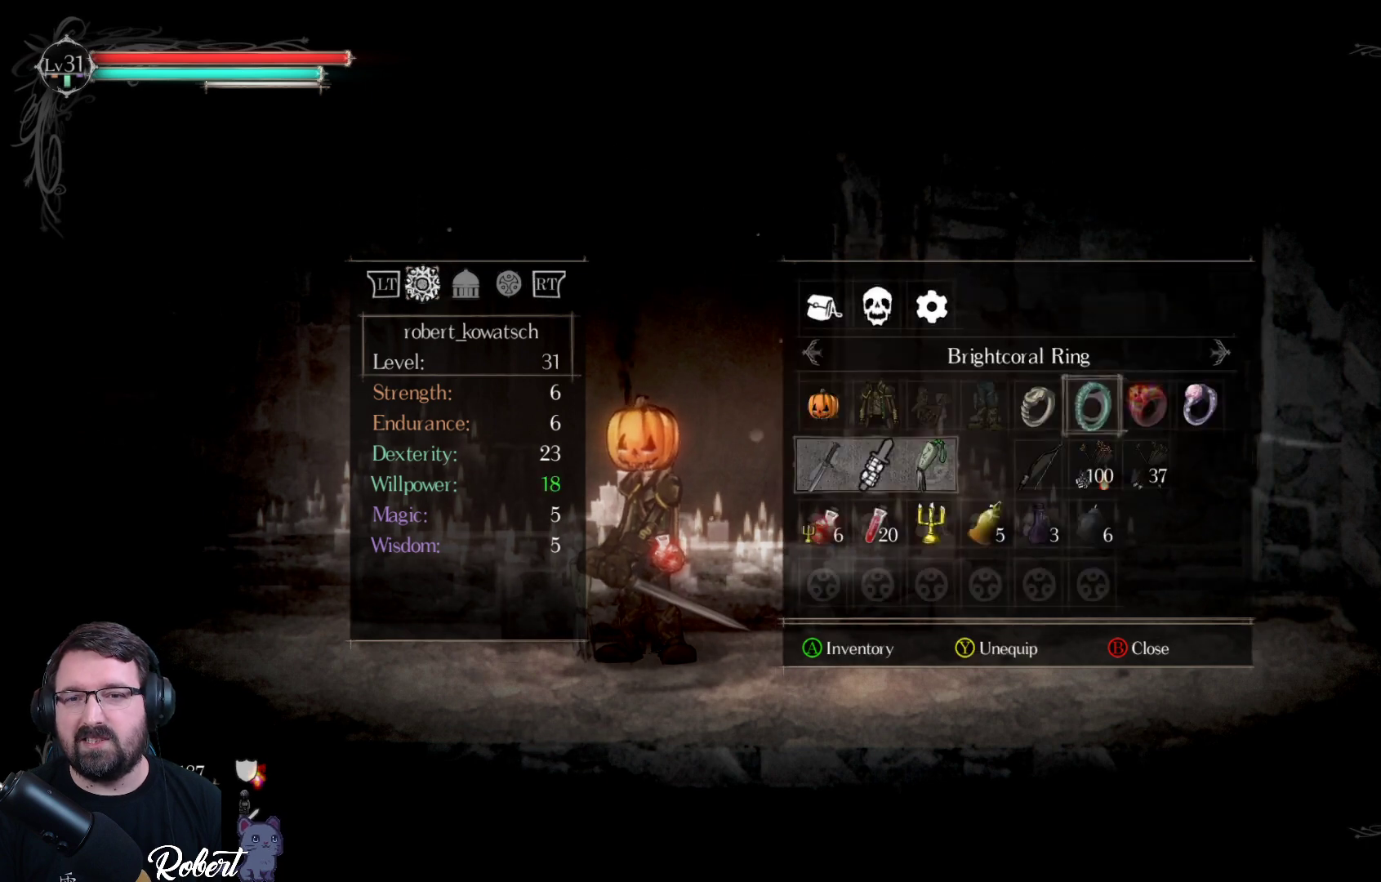
{"buttons": [], "left_stick": "center", "right_stick": "center", "events": []}
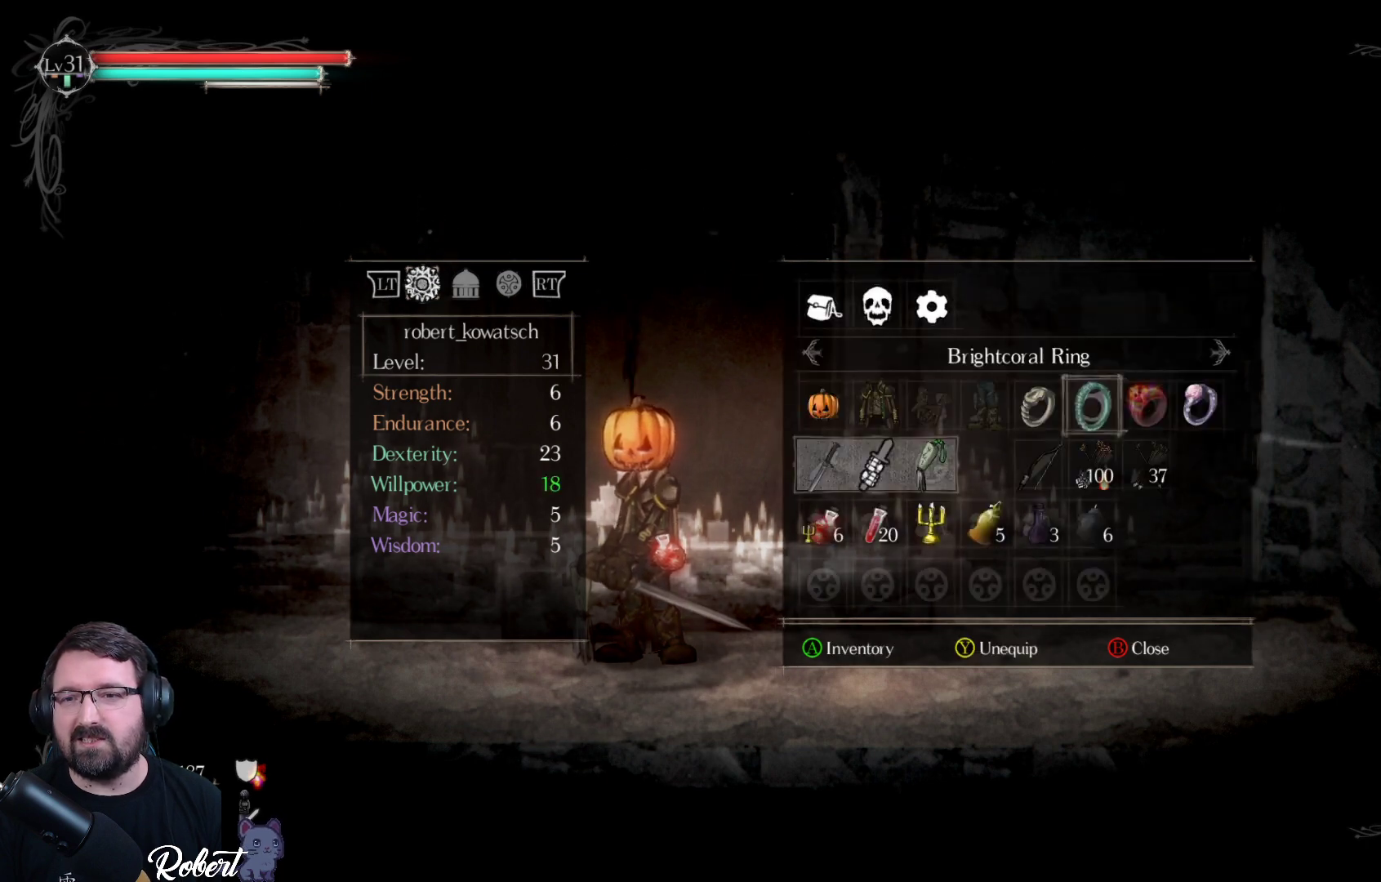
{"buttons": ["A"], "left_stick": "center", "right_stick": "center", "events": [[67, "DPAD_RIGHT", "down"], [200, "DPAD_RIGHT", "up"], [300, "DPAD_RIGHT", "down"], [400, "DPAD_RIGHT", "up"], [500, "A", "down"]]}
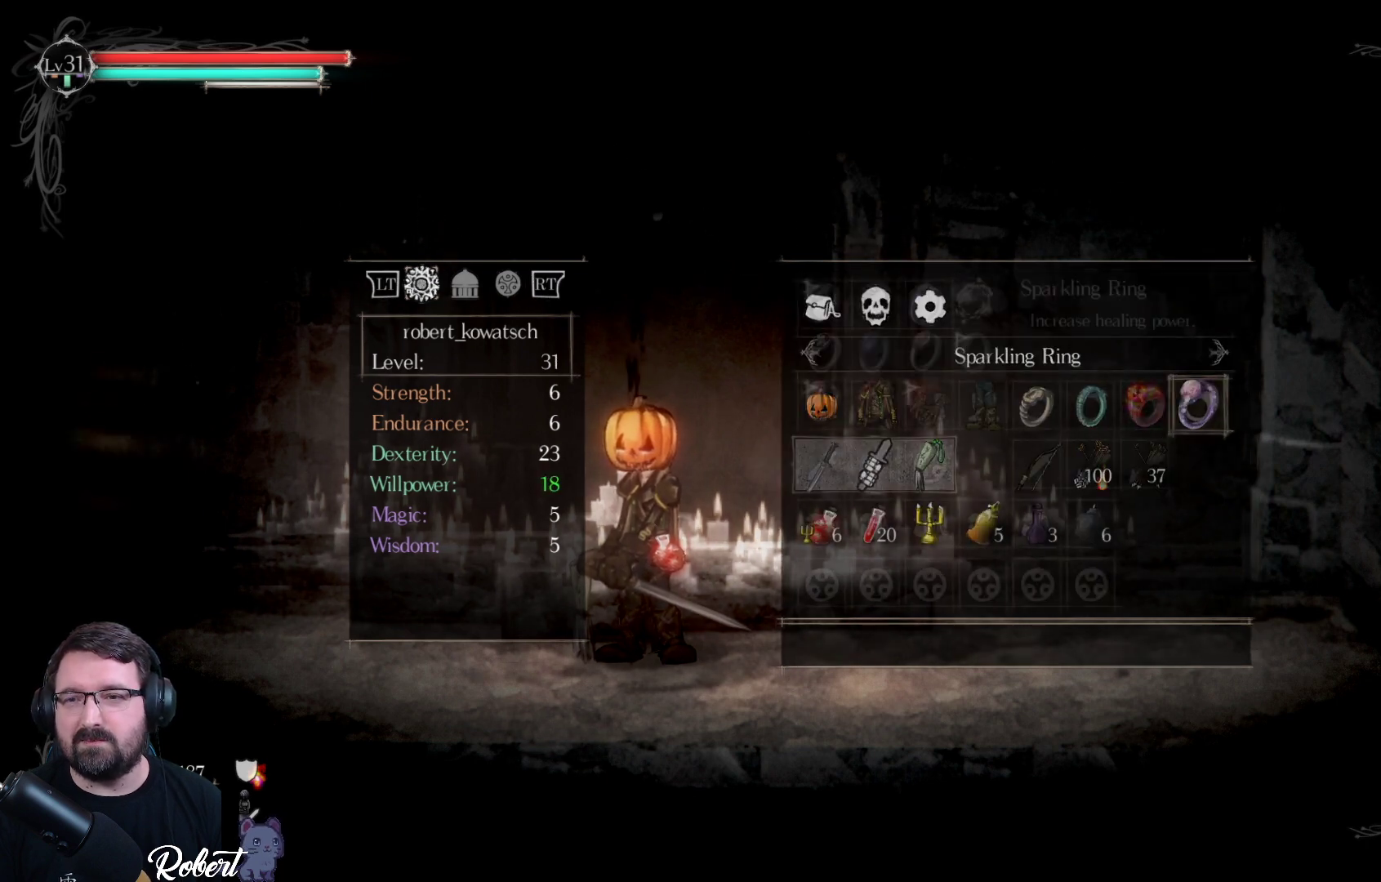
{"buttons": [], "left_stick": "center", "right_stick": "center", "events": [[133, "A", "up"]]}
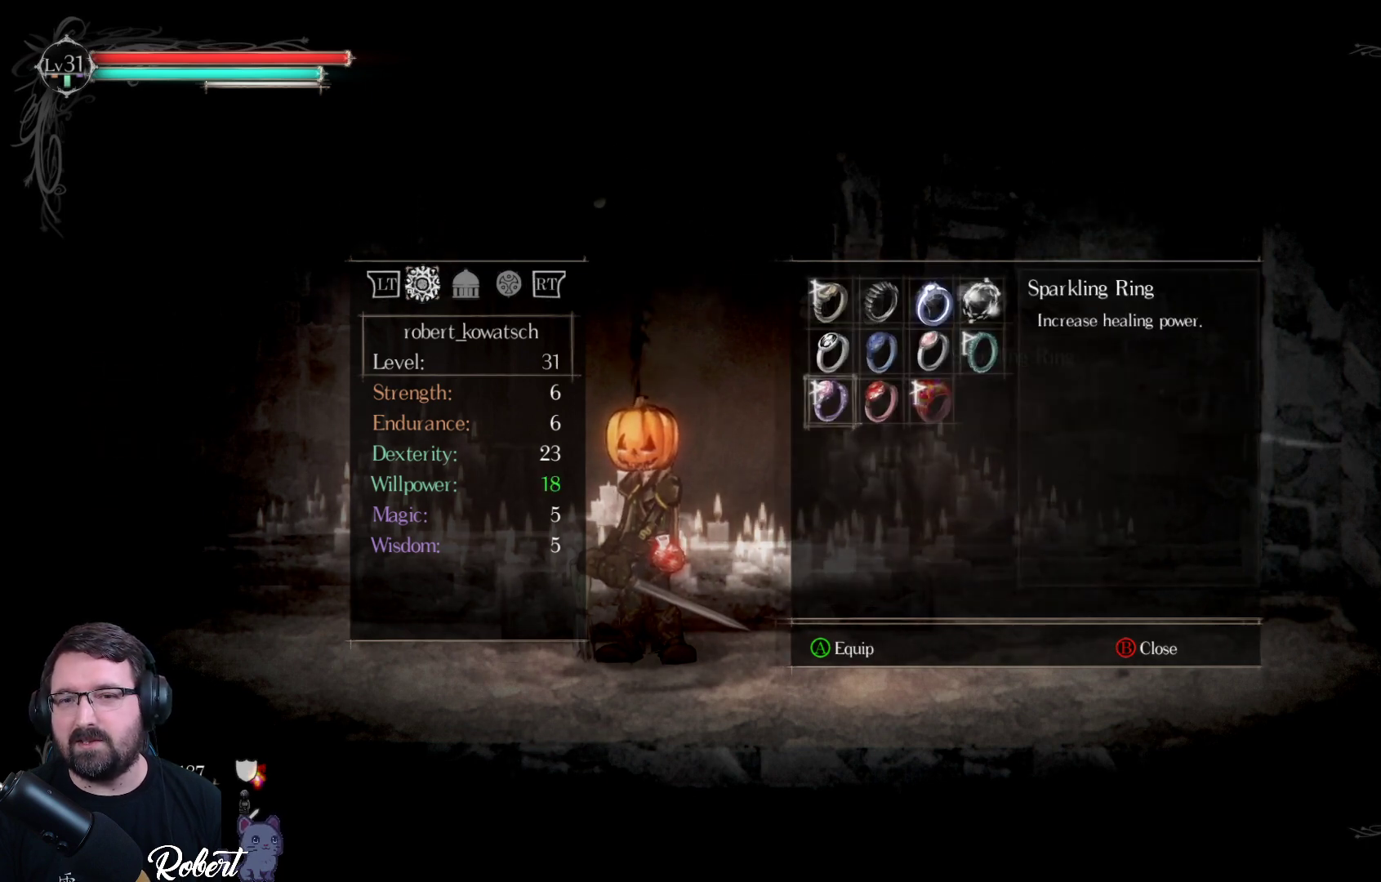
{"buttons": [], "left_stick": "center", "right_stick": "center", "events": [[133, "DPAD_RIGHT", "down"], [233, "DPAD_RIGHT", "up"]]}
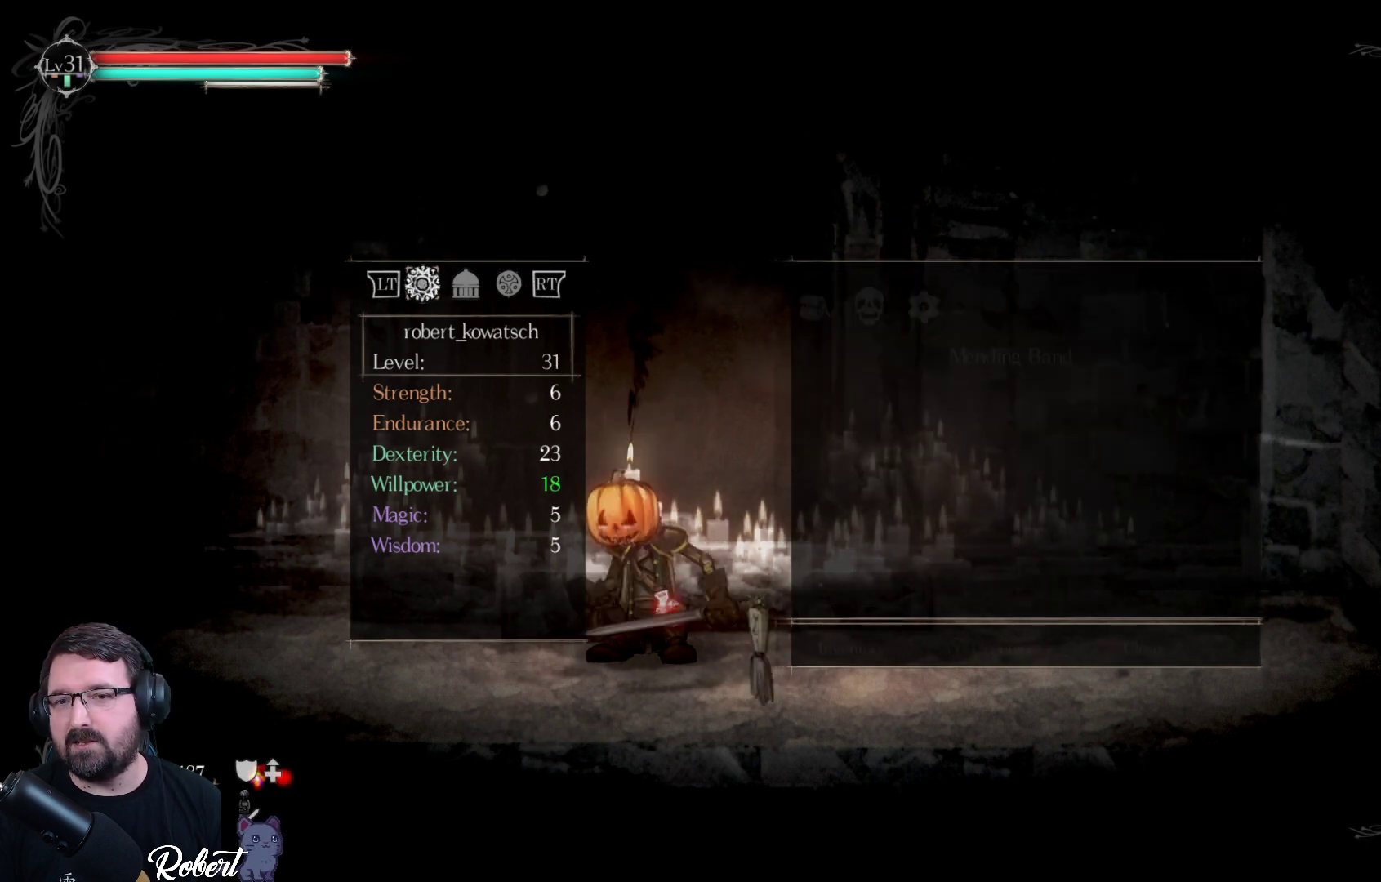
{"buttons": [], "left_stick": "center", "right_stick": "center", "events": [[33, "A", "down"], [133, "A", "up"]]}
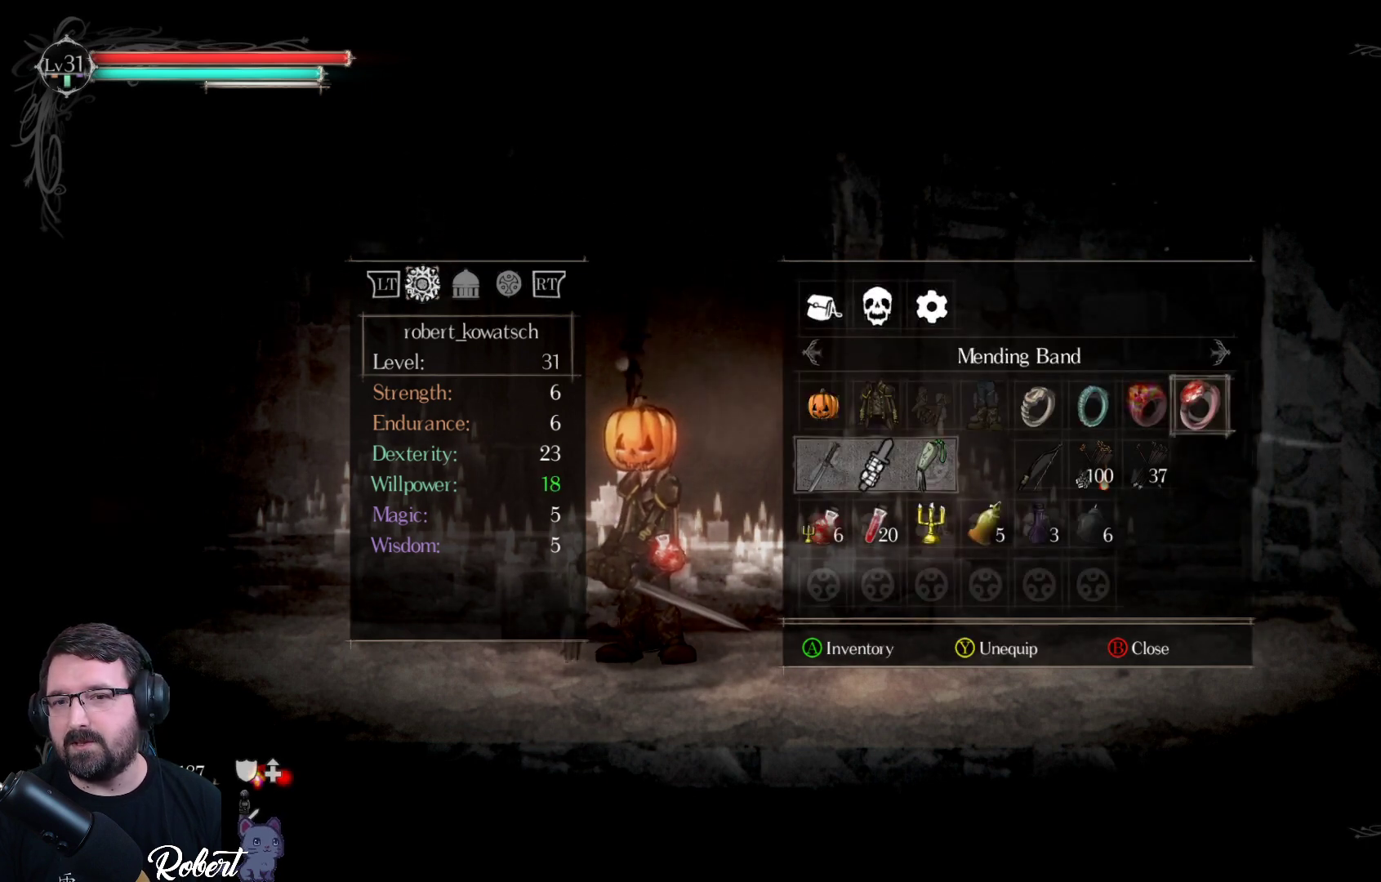
{"buttons": [], "left_stick": "center", "right_stick": "center", "events": [[400, "A", "down"], [500, "A", "up"]]}
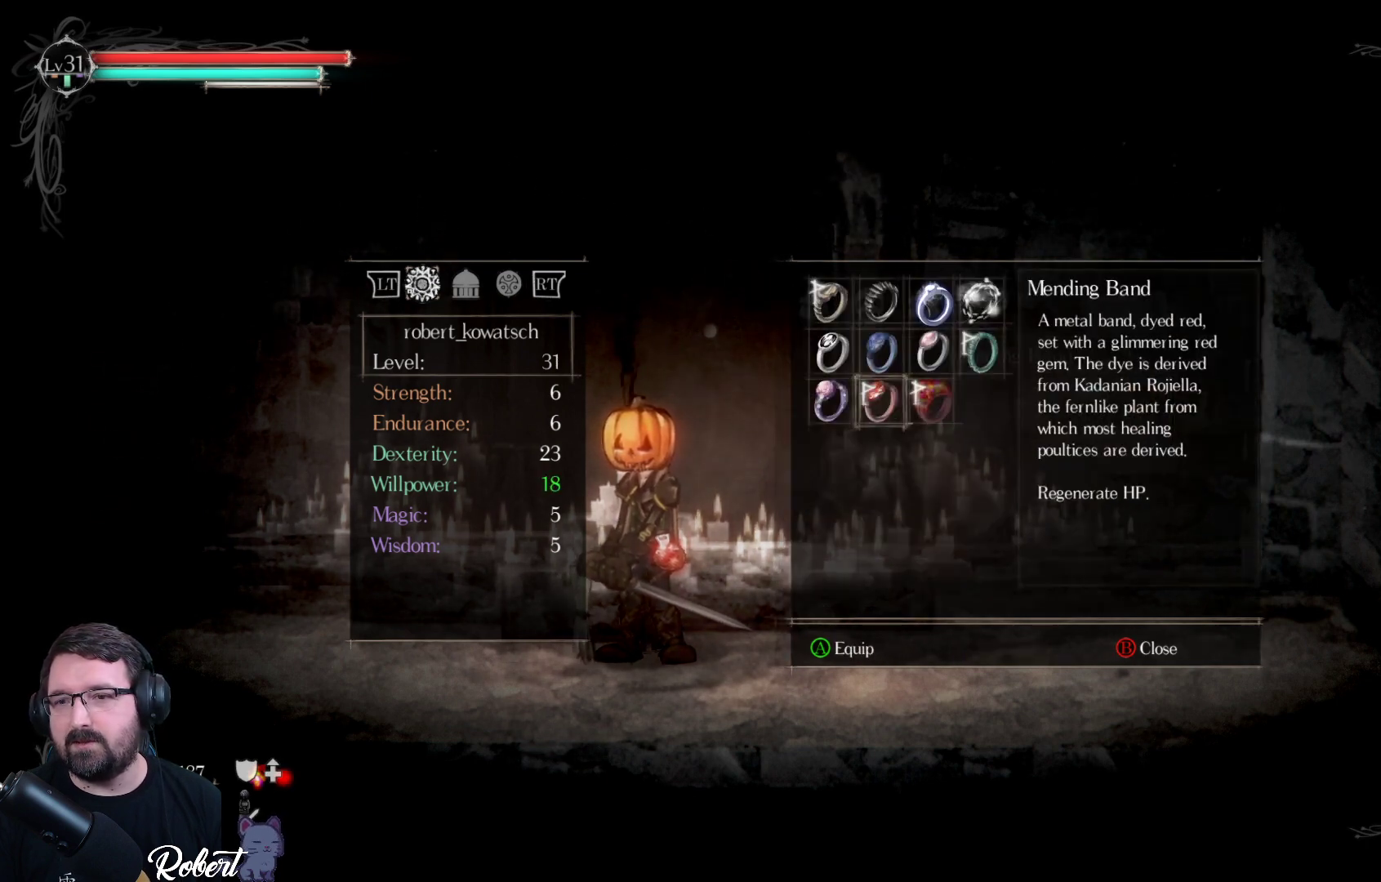
{"buttons": ["DPAD_UP"], "left_stick": "center", "right_stick": "center", "events": [[267, "DPAD_UP", "down"], [400, "DPAD_UP", "up"], [467, "DPAD_UP", "down"]]}
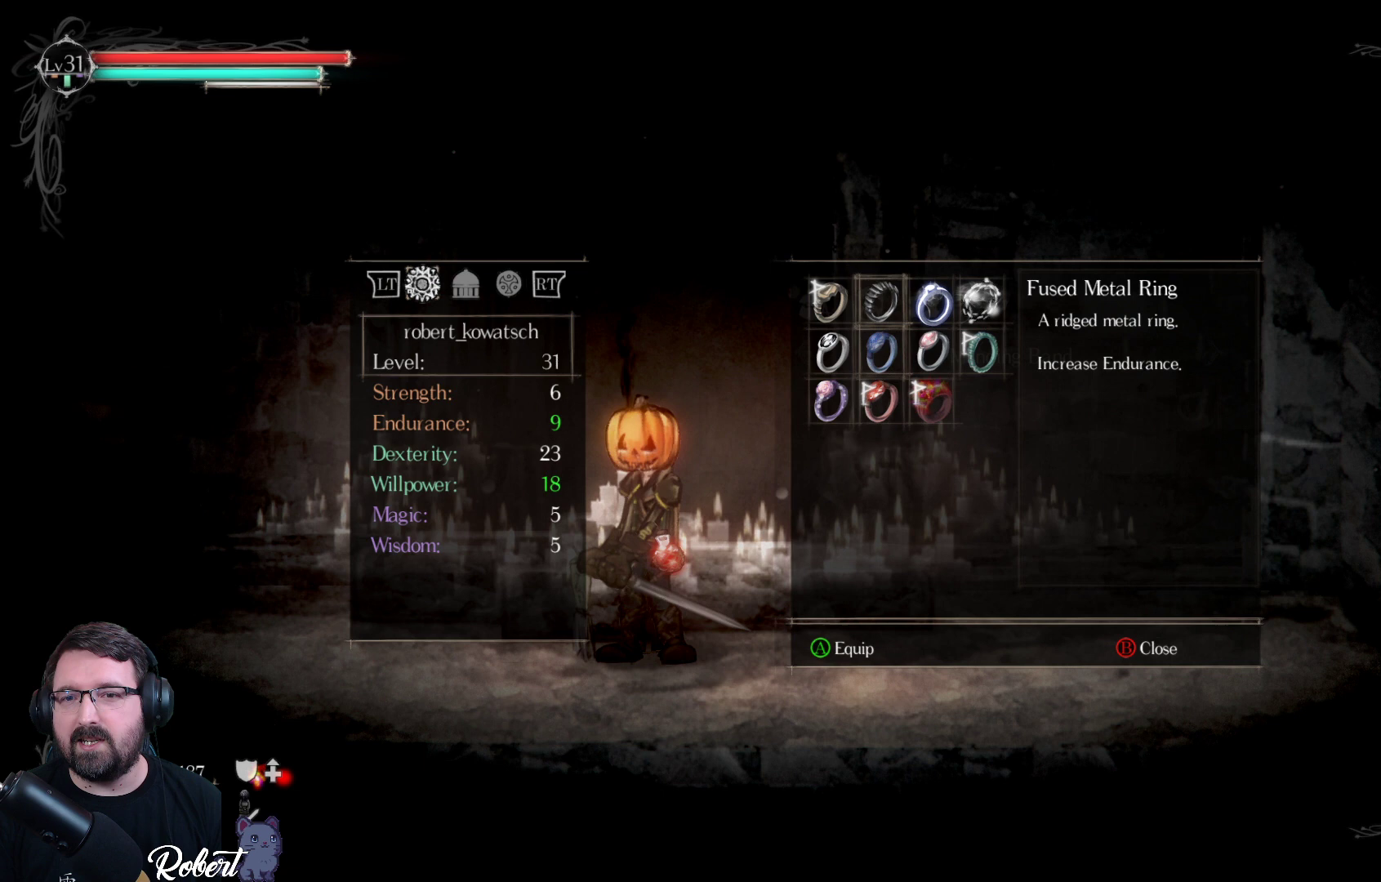
{"buttons": [], "left_stick": "center", "right_stick": "center", "events": [[100, "DPAD_UP", "up"]]}
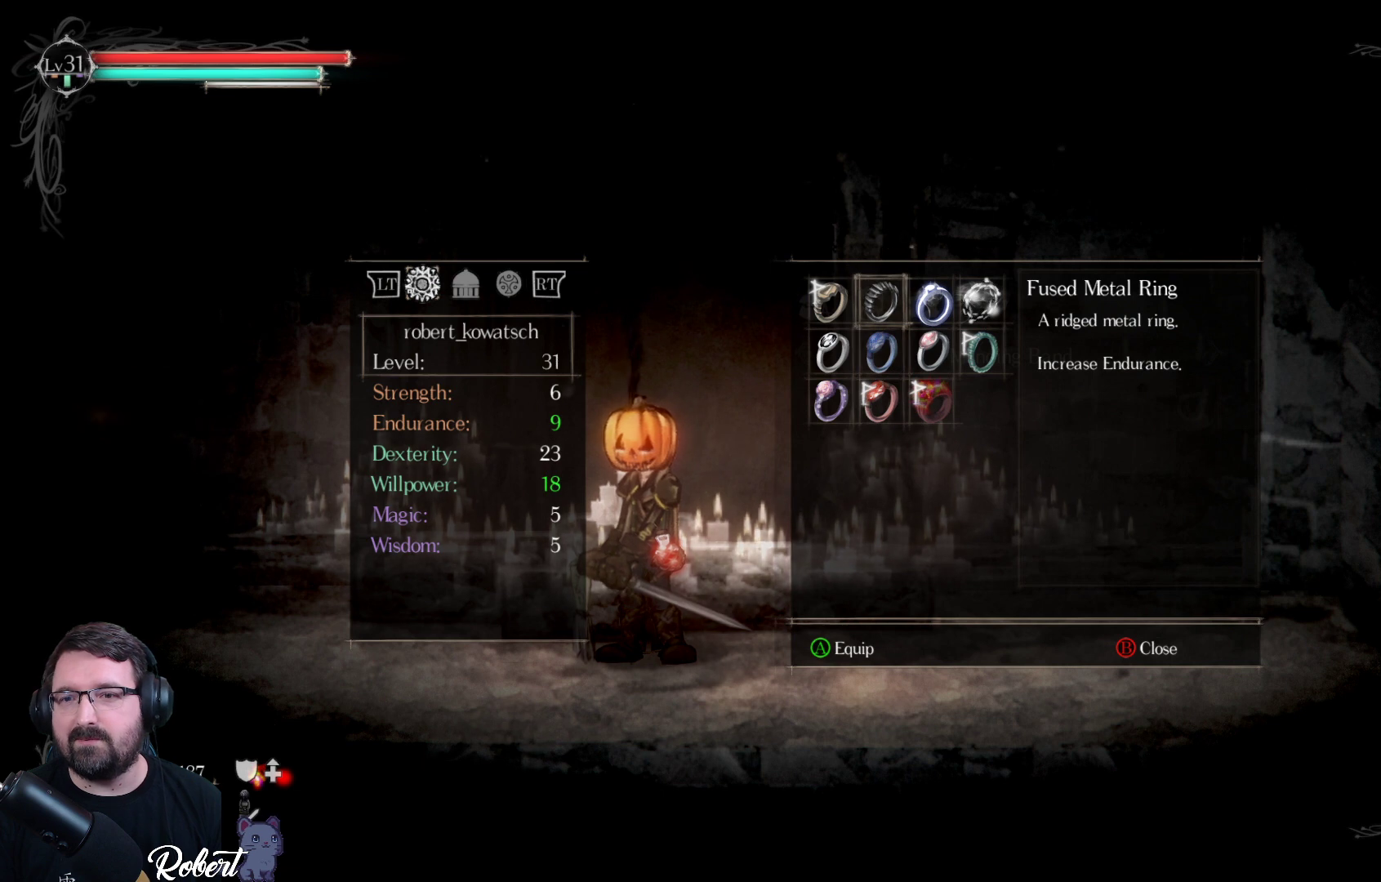
{"buttons": [], "left_stick": "center", "right_stick": "center", "events": [[167, "DPAD_RIGHT", "down"], [300, "DPAD_RIGHT", "up"]]}
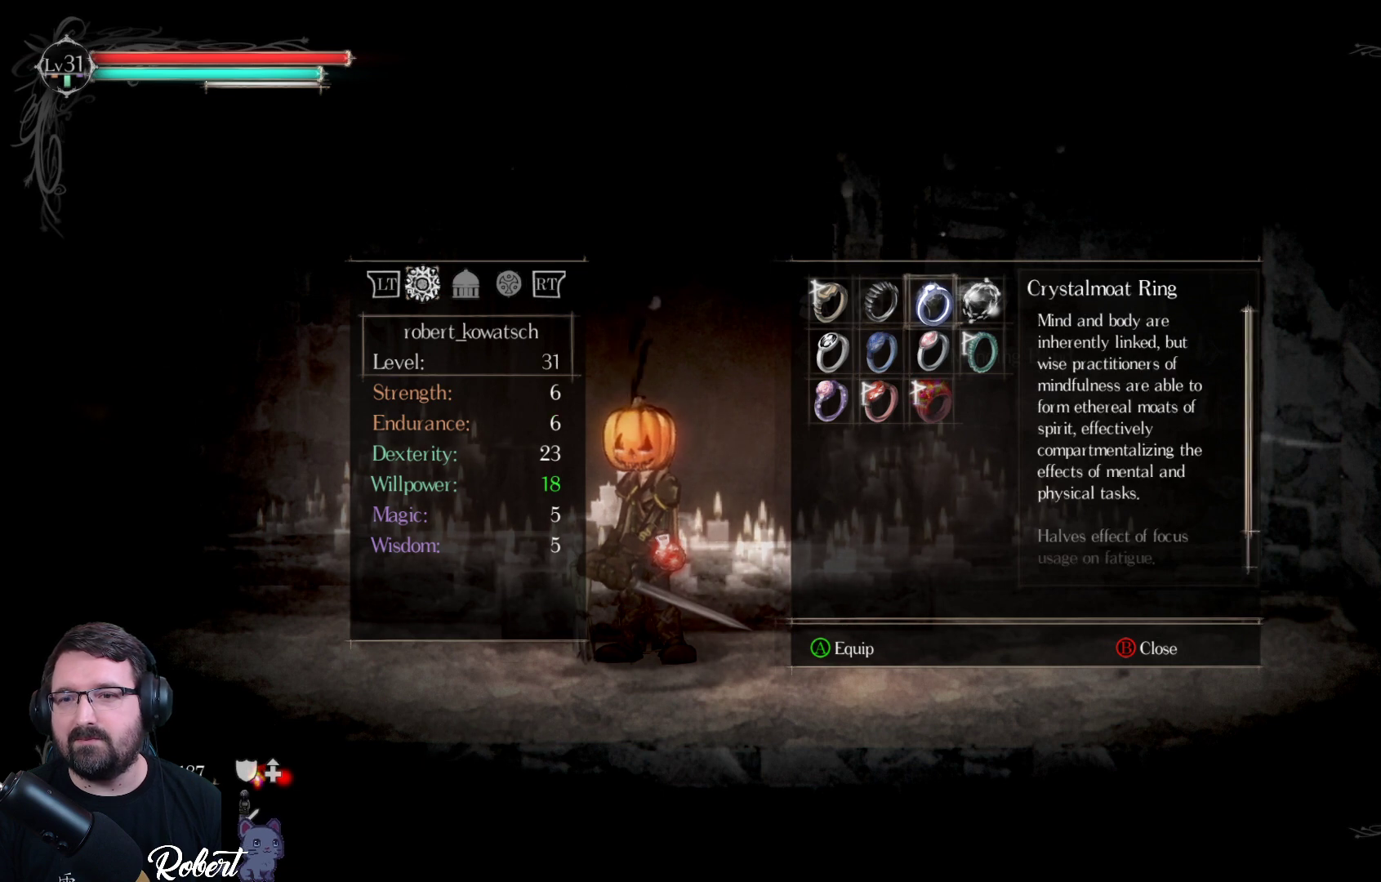
{"buttons": [], "left_stick": "center", "right_stick": "down", "events": [[433, "right_stick", "down"]]}
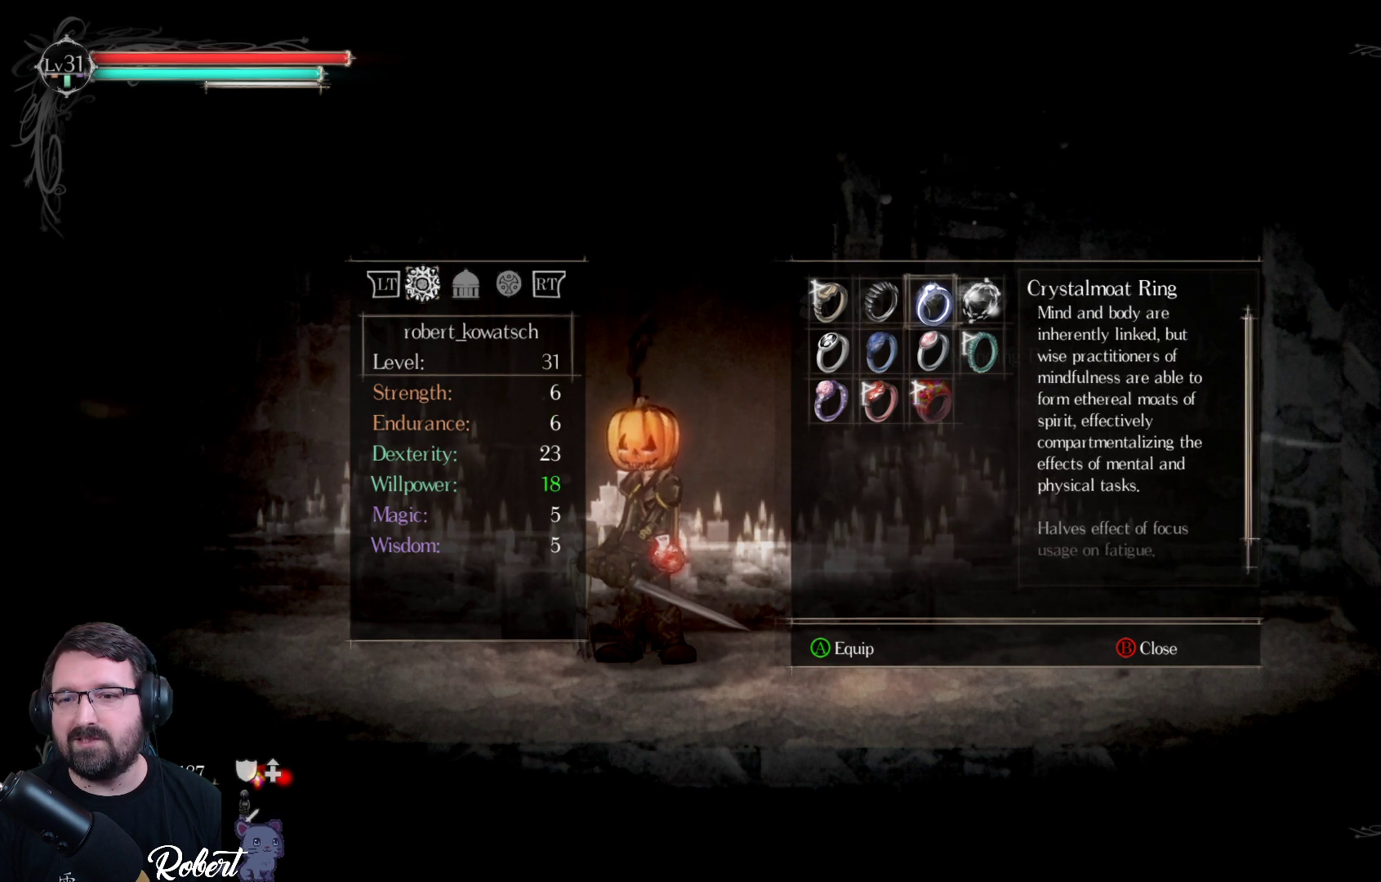
{"buttons": [], "left_stick": "center", "right_stick": "center", "events": [[333, "right_stick", "center"]]}
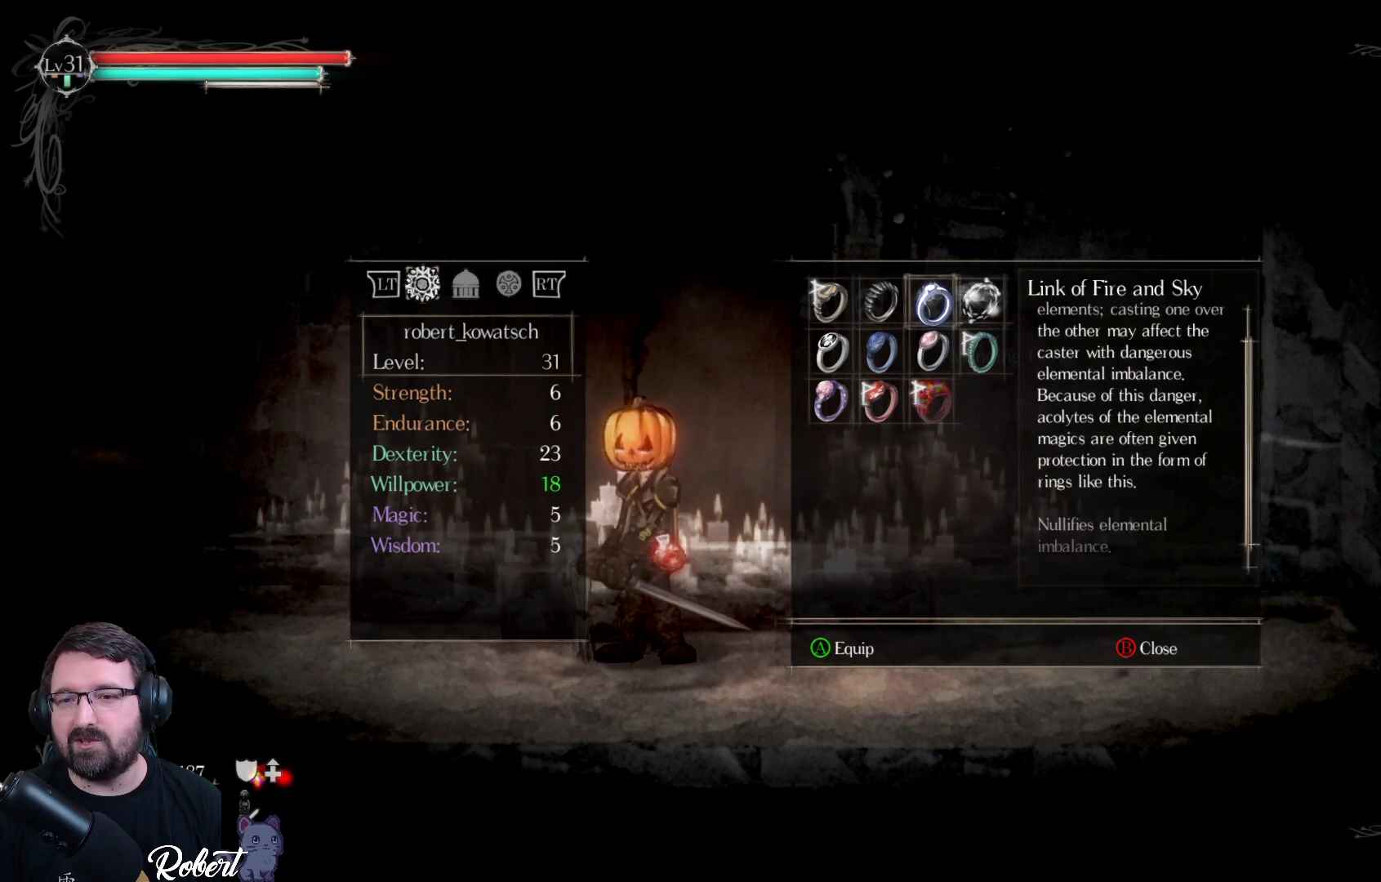
{"buttons": [], "left_stick": "center", "right_stick": "center", "events": [[33, "DPAD_RIGHT", "down"], [133, "DPAD_RIGHT", "up"]]}
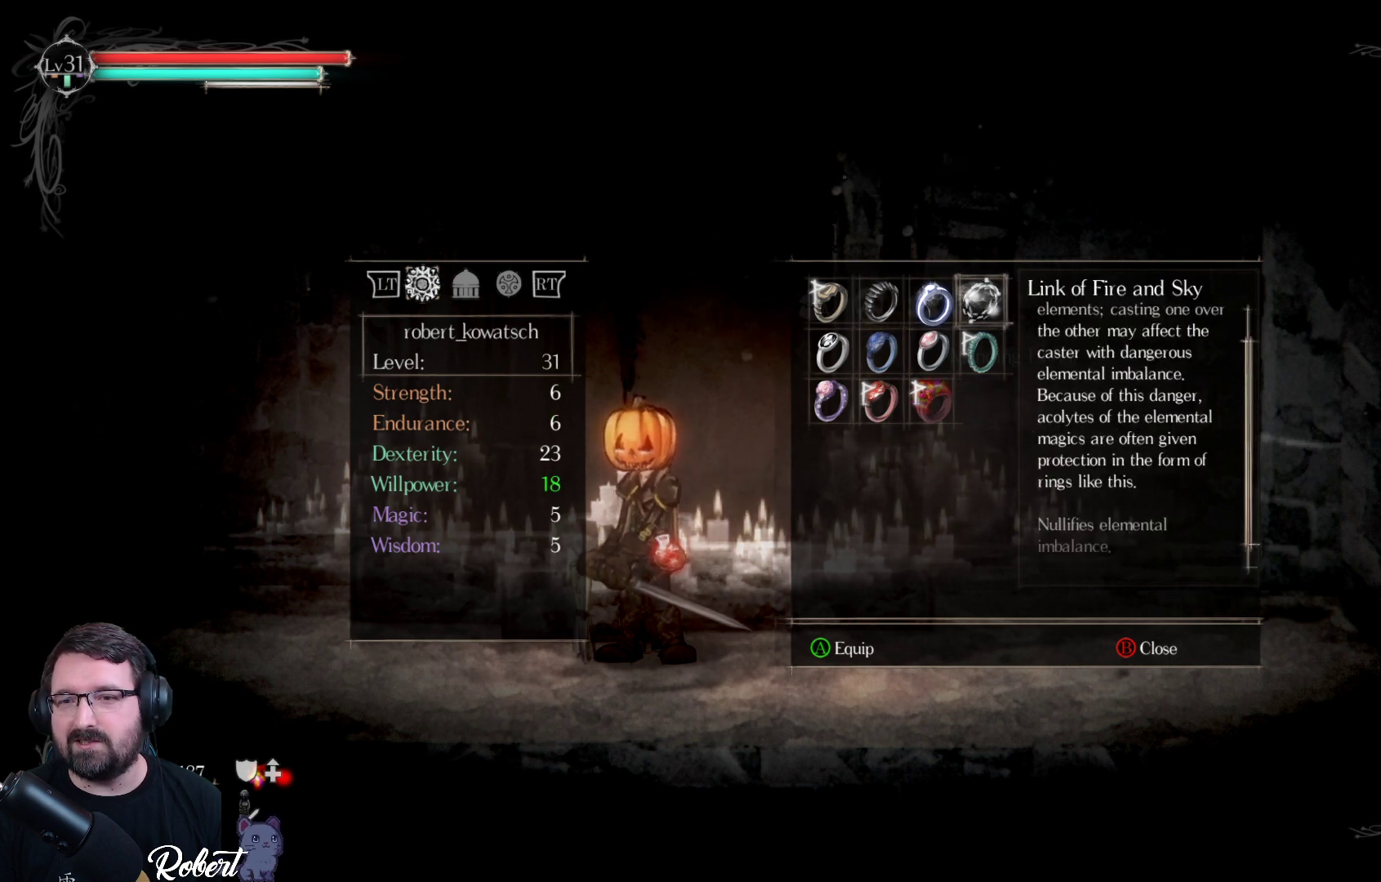
{"buttons": [], "left_stick": "center", "right_stick": "center", "events": []}
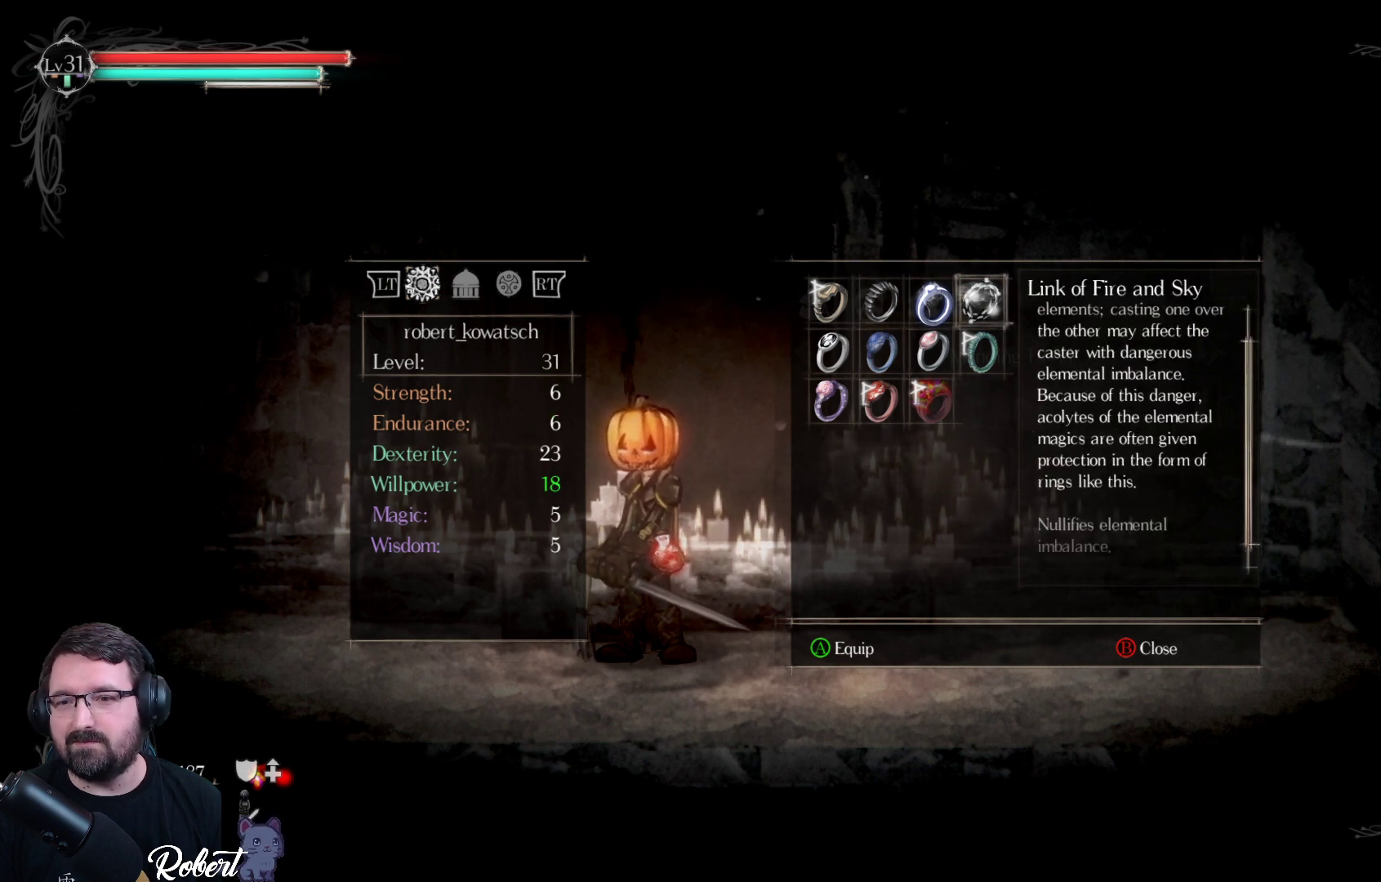
{"buttons": [], "left_stick": "center", "right_stick": "center", "events": []}
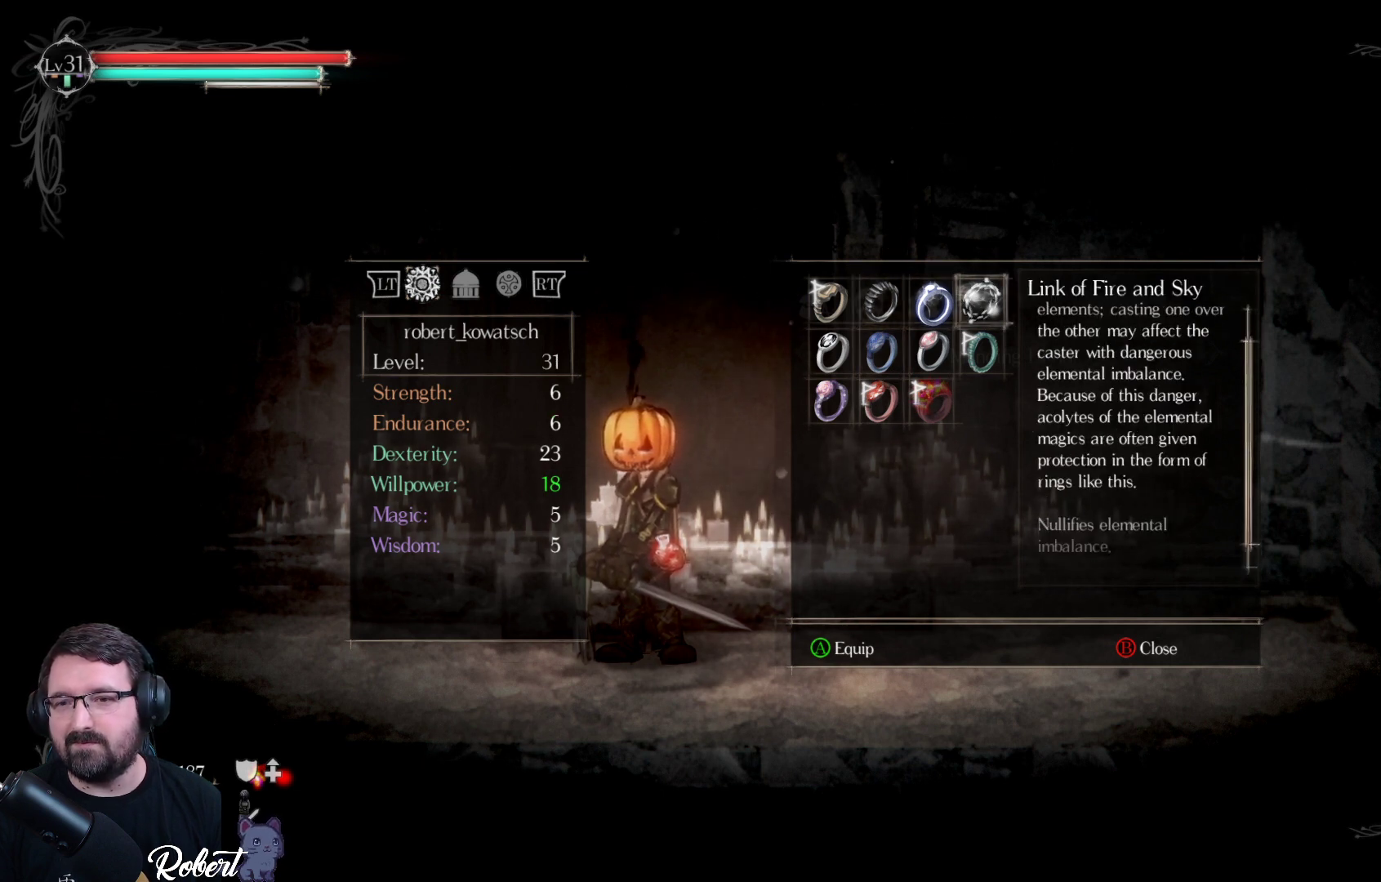
{"buttons": [], "left_stick": "center", "right_stick": "center", "events": []}
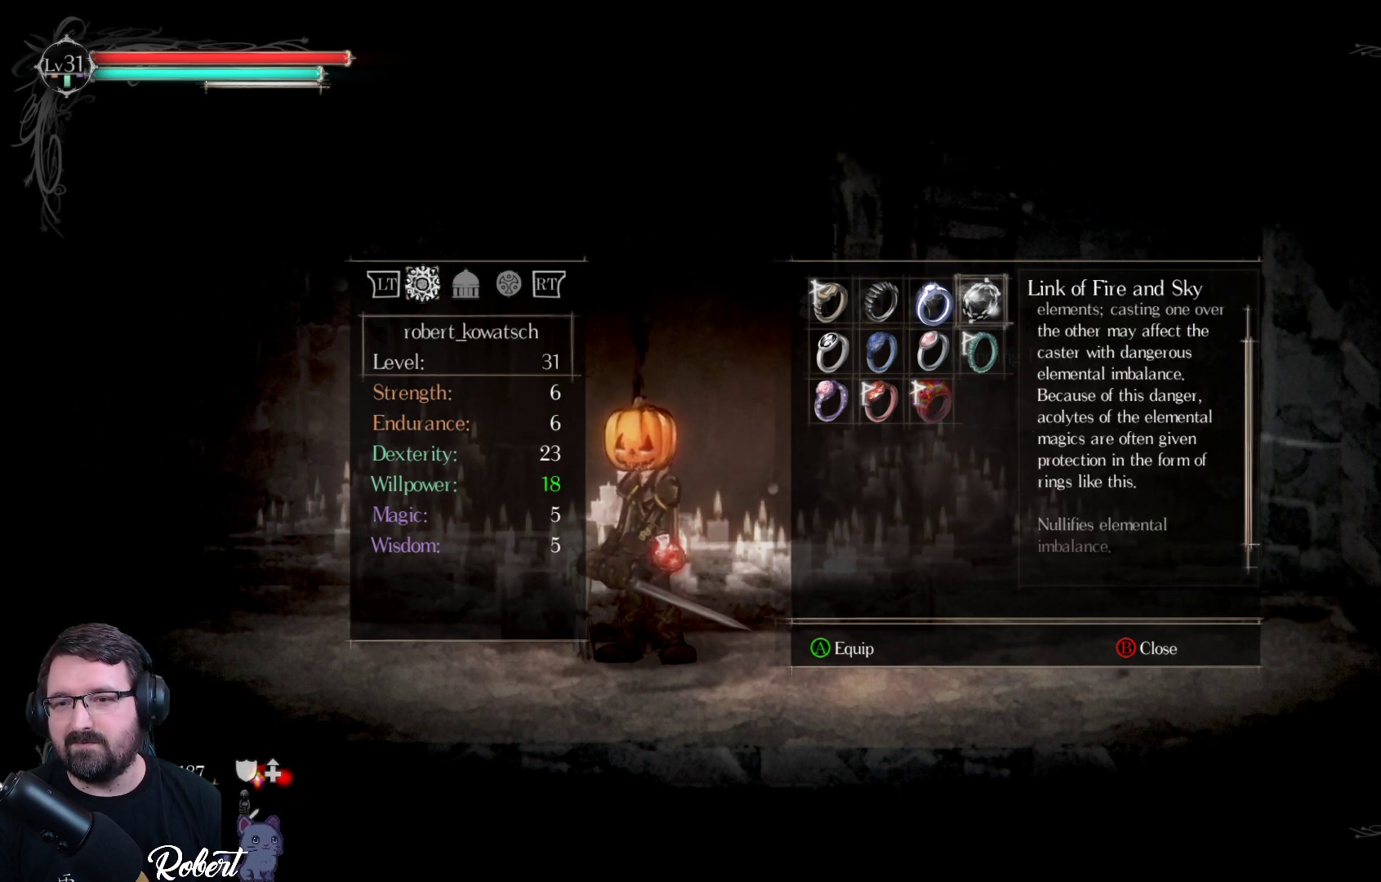
{"buttons": [], "left_stick": "center", "right_stick": "center", "events": []}
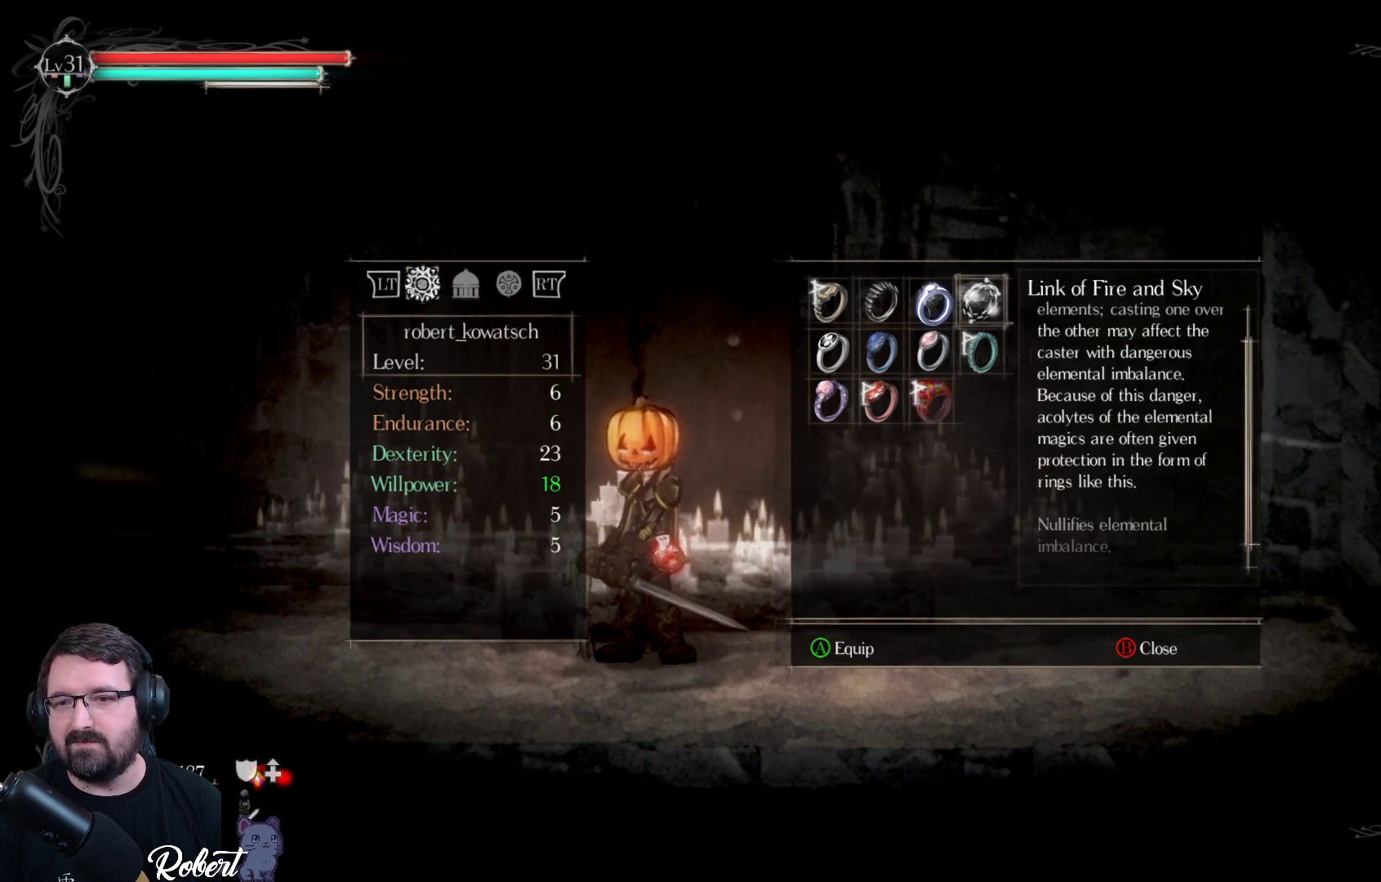
{"buttons": [], "left_stick": "center", "right_stick": "center", "events": []}
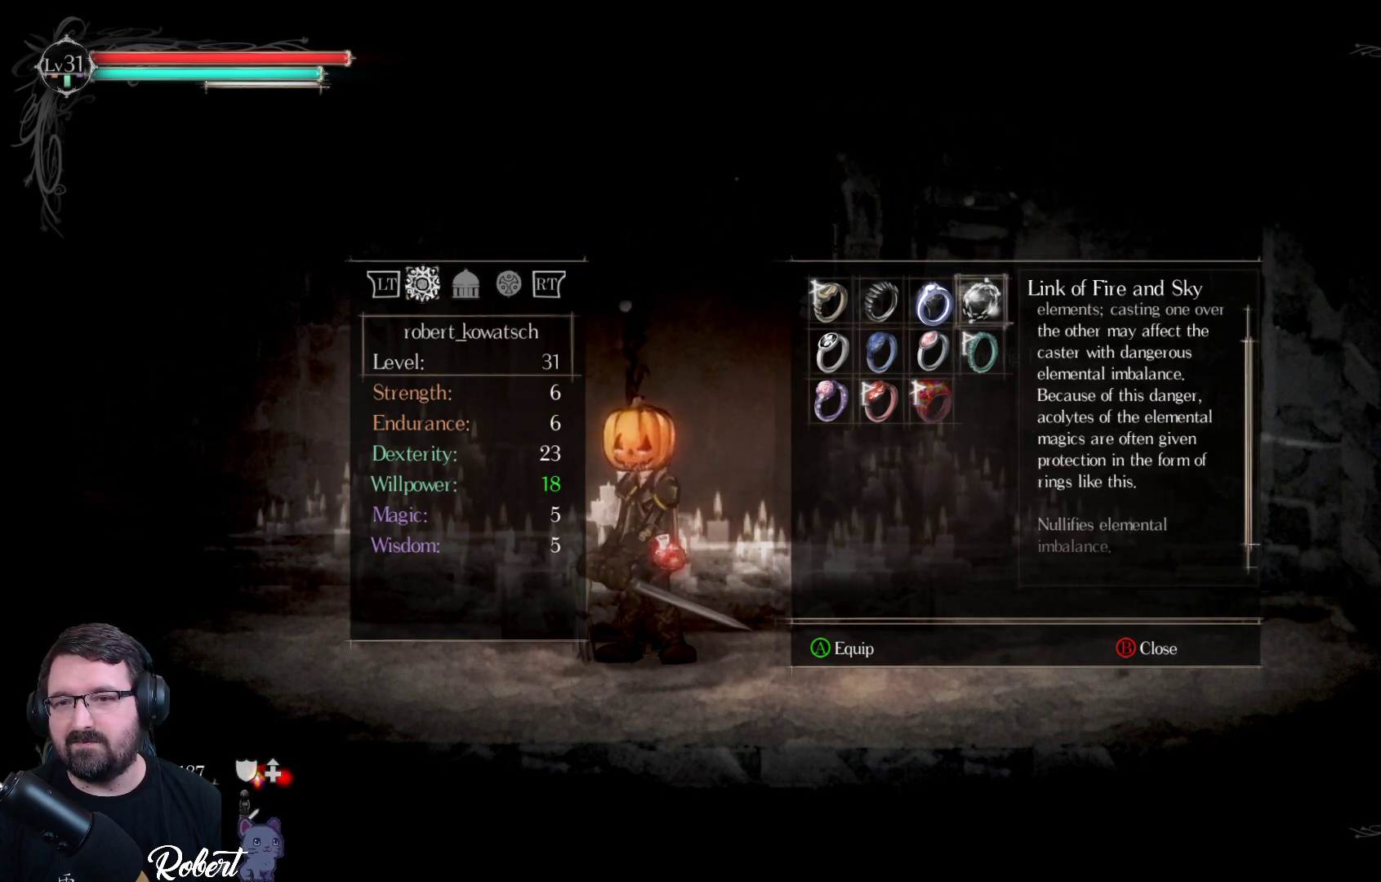
{"buttons": [], "left_stick": "center", "right_stick": "center", "events": []}
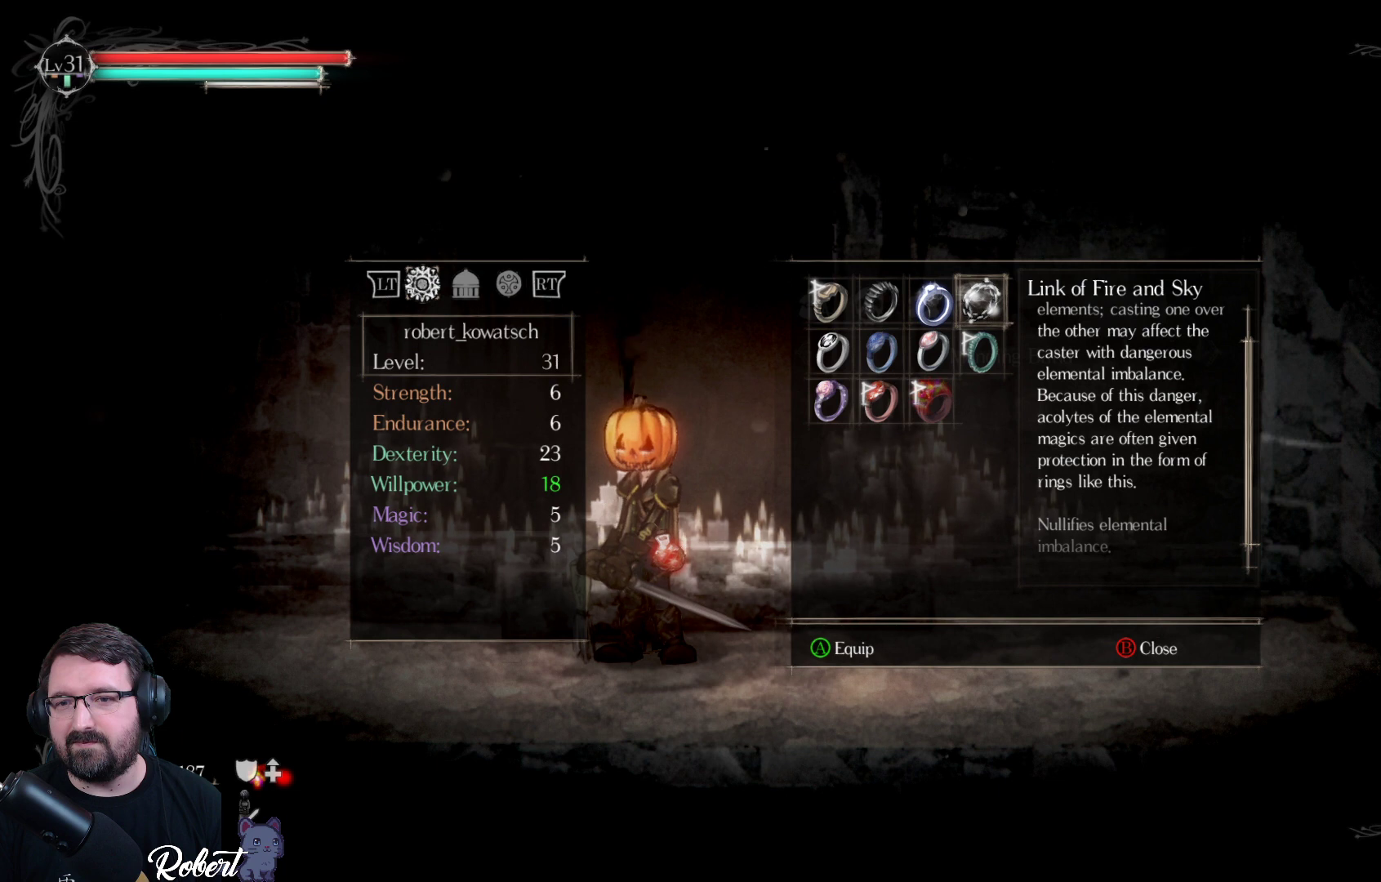
{"buttons": [], "left_stick": "center", "right_stick": "center", "events": []}
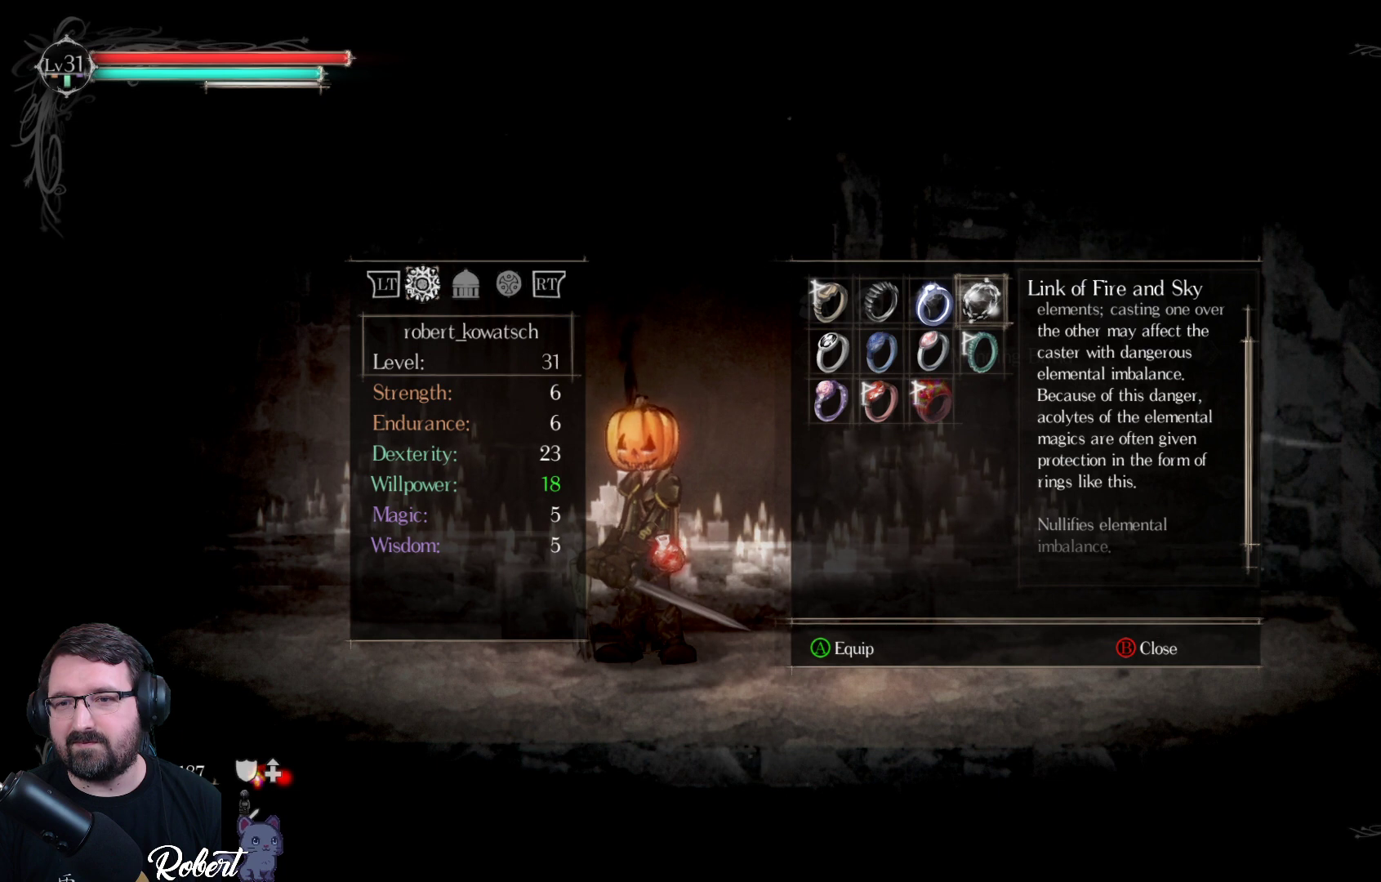
{"buttons": [], "left_stick": "center", "right_stick": "center", "events": [[267, "DPAD_LEFT", "down"], [333, "DPAD_LEFT", "up"]]}
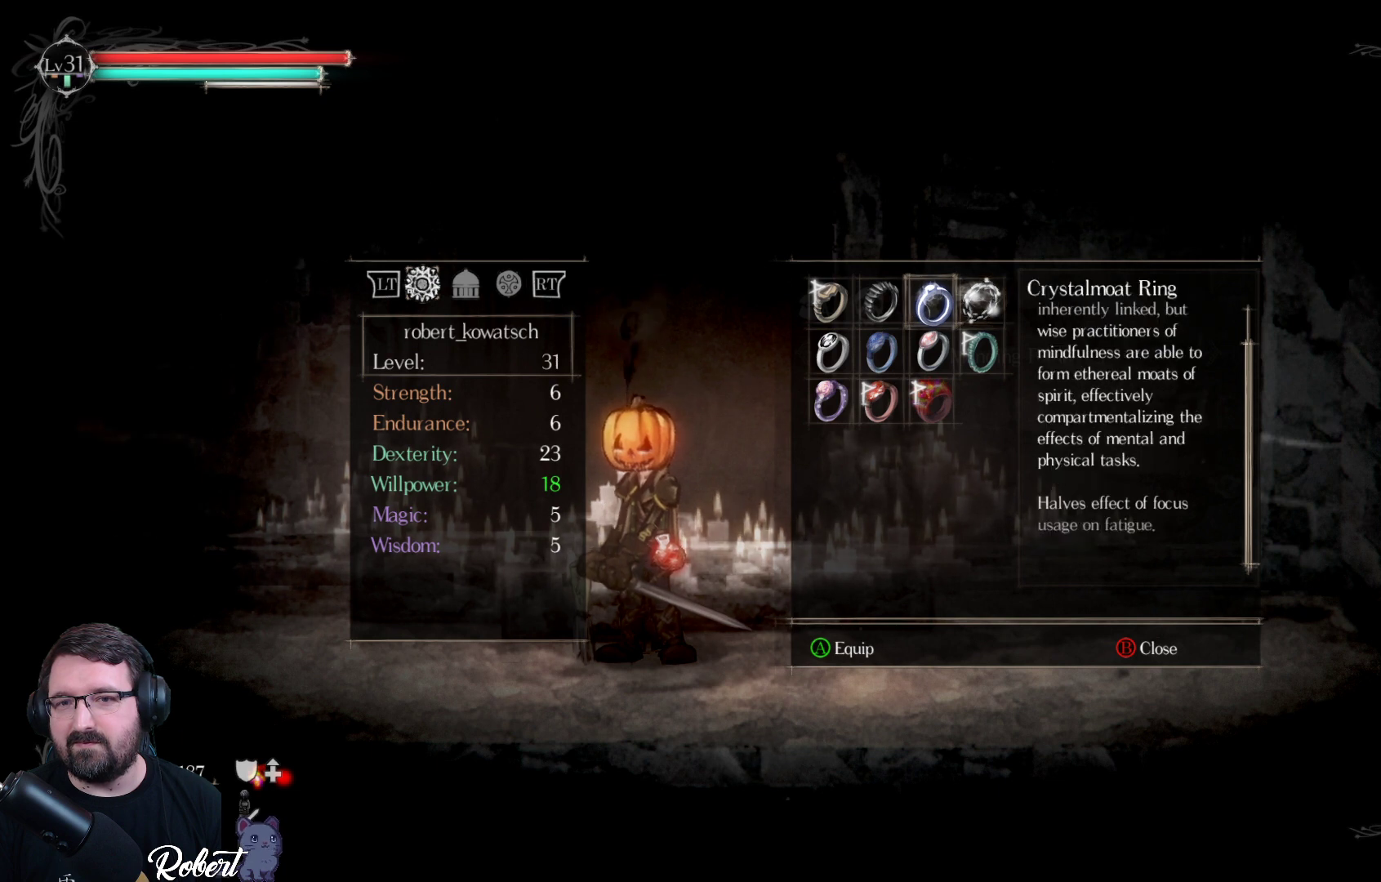
{"buttons": [], "left_stick": "center", "right_stick": "center", "events": [[67, "DPAD_LEFT", "down"], [167, "DPAD_LEFT", "up"], [400, "DPAD_DOWN", "down"], [467, "DPAD_DOWN", "up"]]}